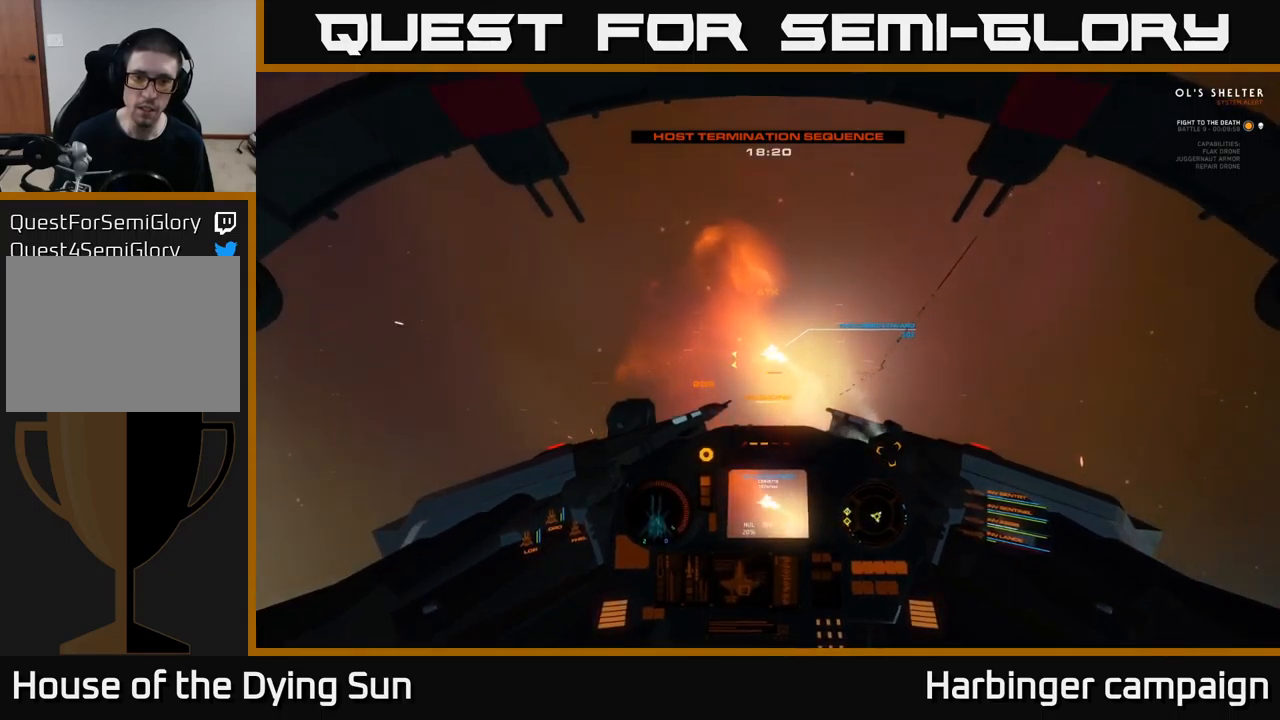
Gameplay with a controller (Xbox layout); each line is a JSON object with the inputs held at the frame after it. "events" lists button and stick changes between this image and that frame as [ms after this image, input, new state], when the widget could be followed in between.
{"buttons": ["L2"], "left_stick": "center", "right_stick": "up-left", "events": [[150, "left_stick", "left"], [167, "Y", "down"], [250, "Y", "up"], [384, "left_stick", "center"], [384, "right_stick", "up-left"]]}
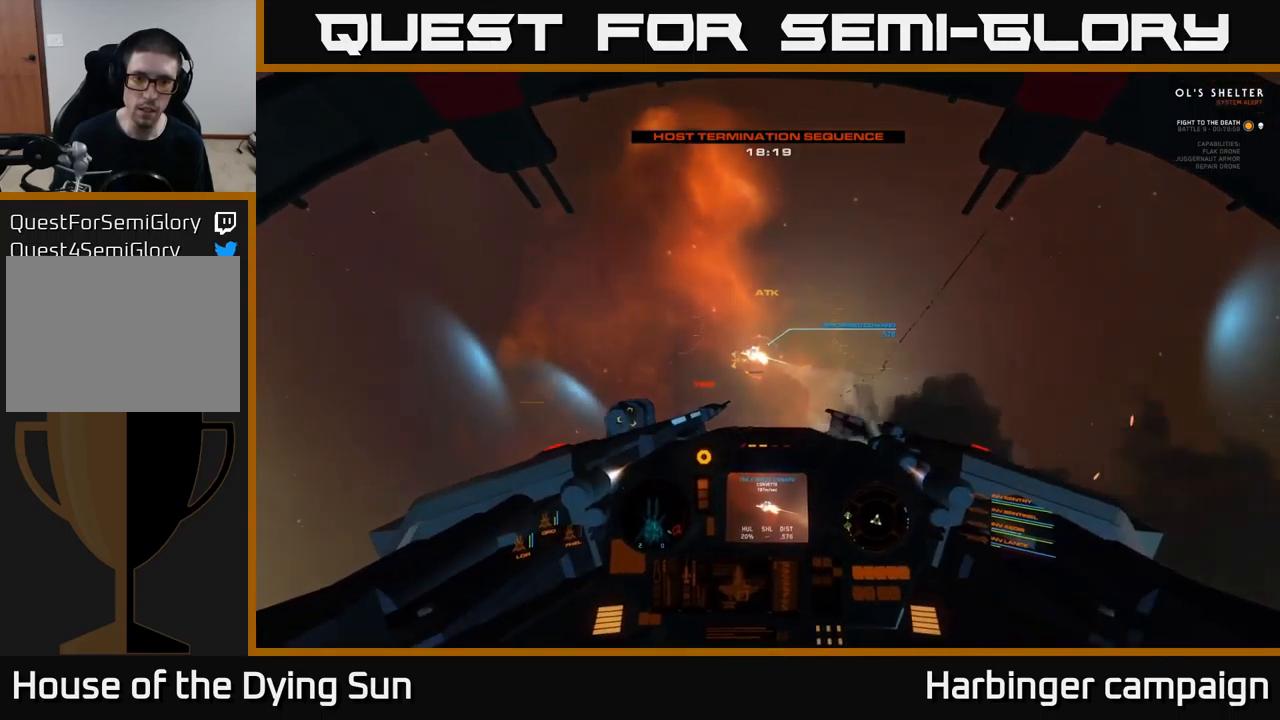
{"buttons": [], "left_stick": "center", "right_stick": "center", "events": [[117, "right_stick", "center"], [217, "right_stick", "left"], [284, "L2", "up"], [484, "right_stick", "center"]]}
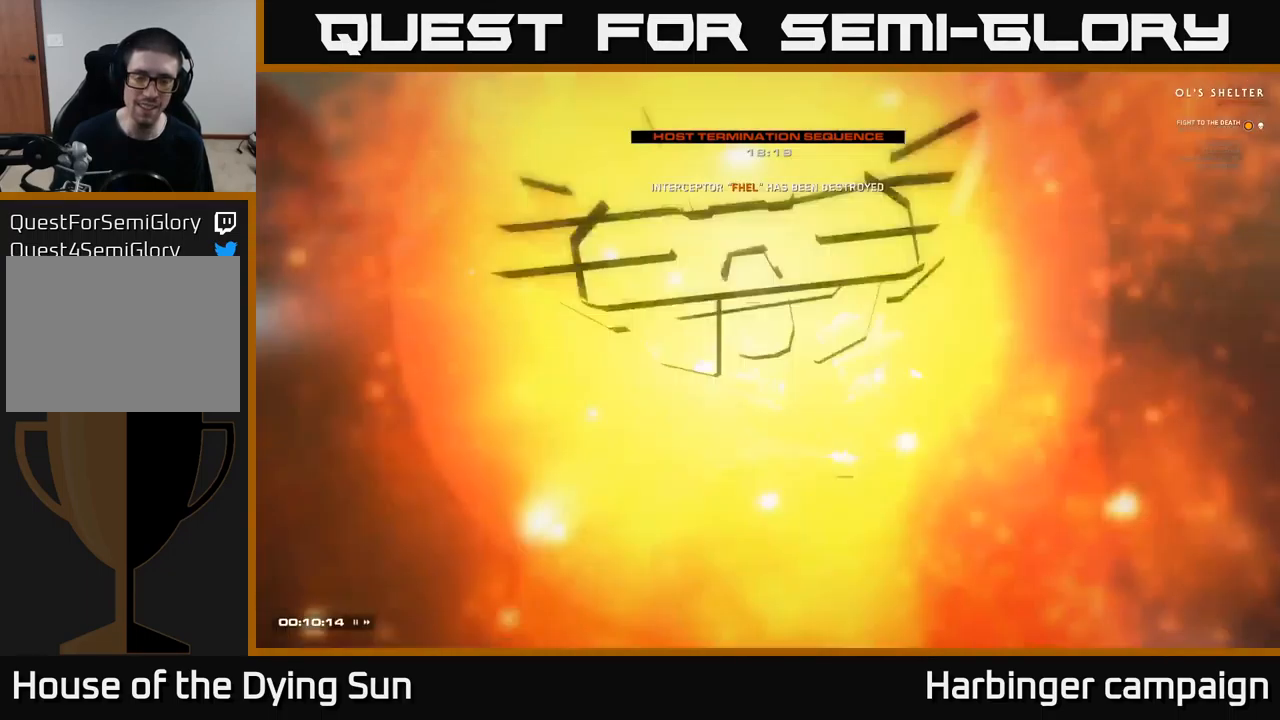
{"buttons": [], "left_stick": "center", "right_stick": "center", "events": []}
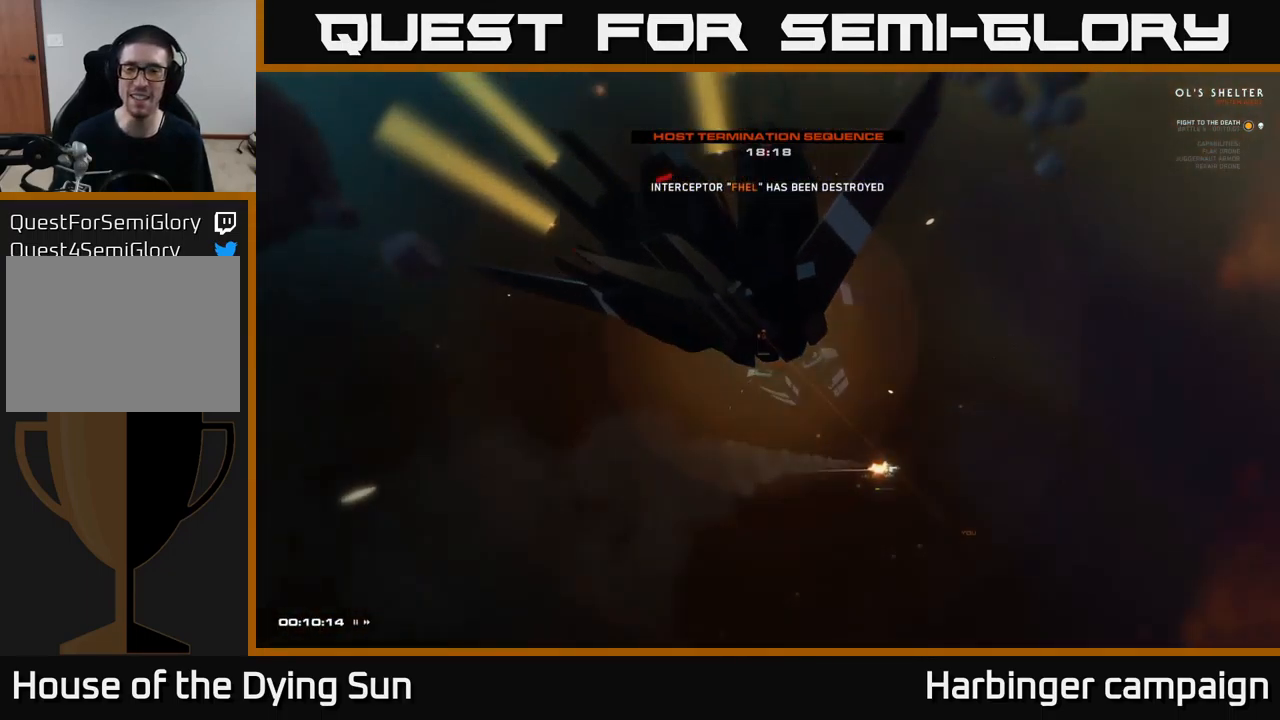
{"buttons": [], "left_stick": "center", "right_stick": "center", "events": []}
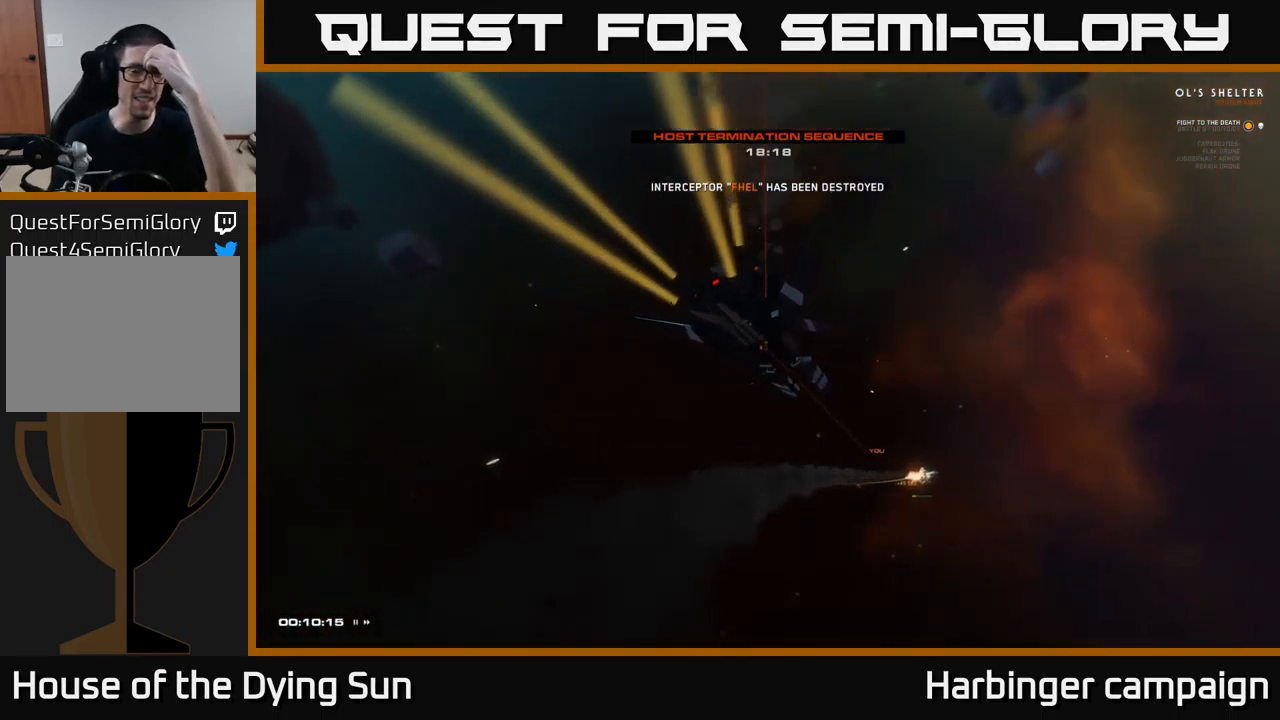
{"buttons": [], "left_stick": "center", "right_stick": "center", "events": []}
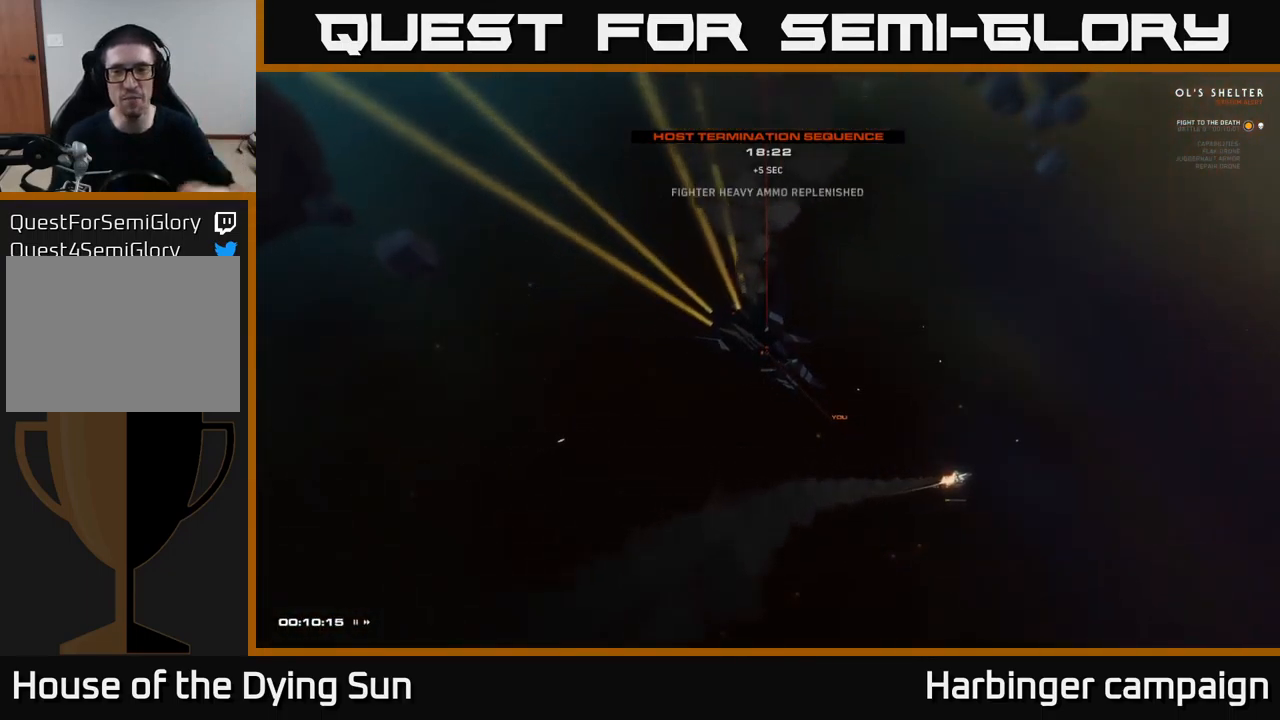
{"buttons": [], "left_stick": "center", "right_stick": "center", "events": []}
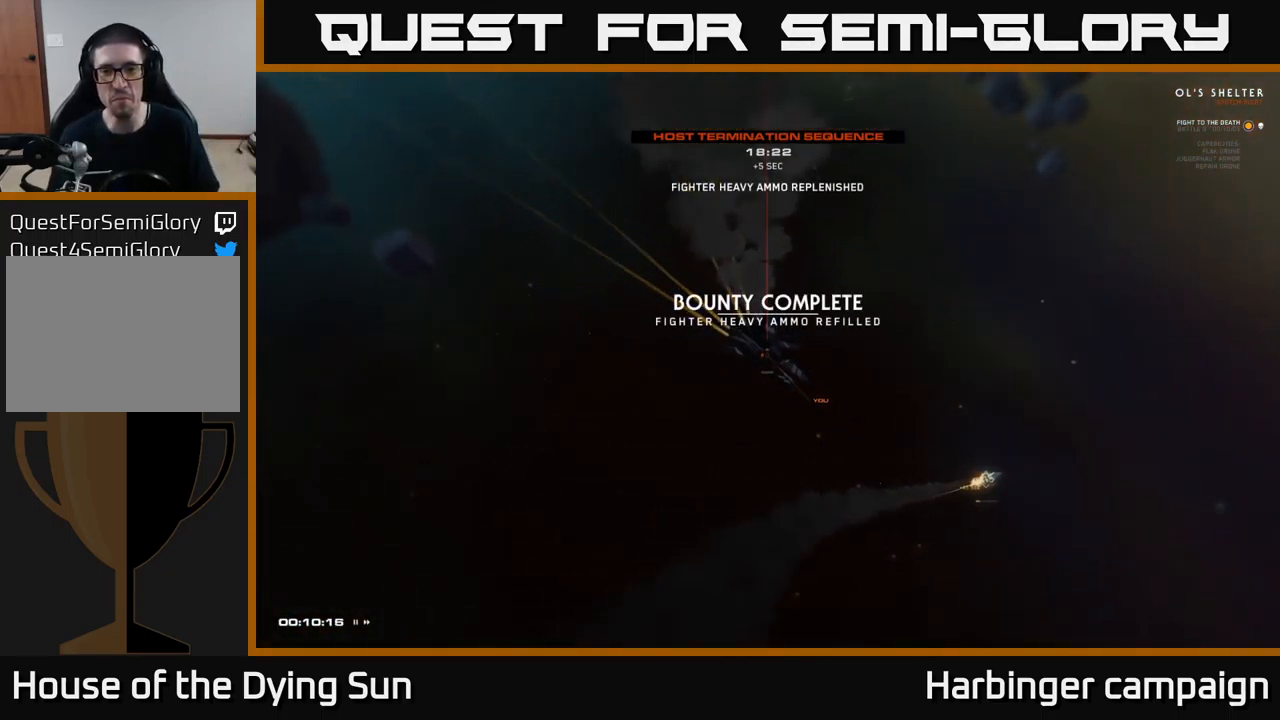
{"buttons": [], "left_stick": "center", "right_stick": "center", "events": []}
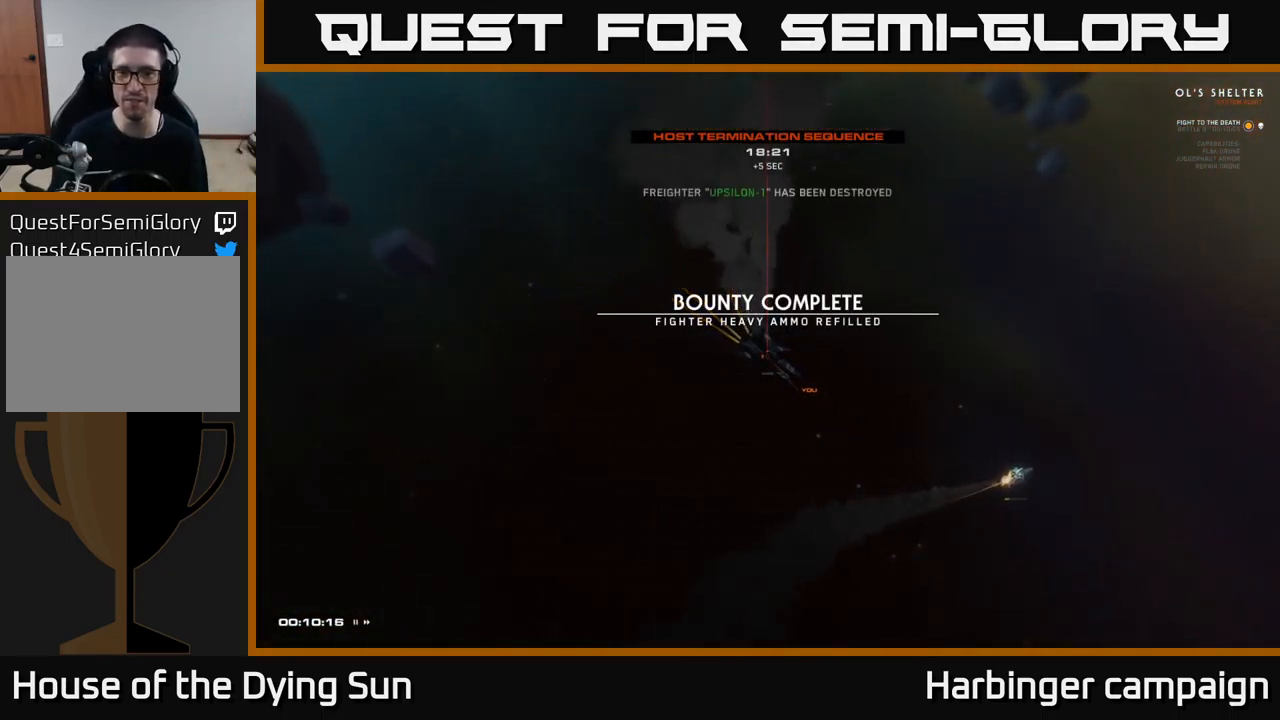
{"buttons": [], "left_stick": "center", "right_stick": "center", "events": []}
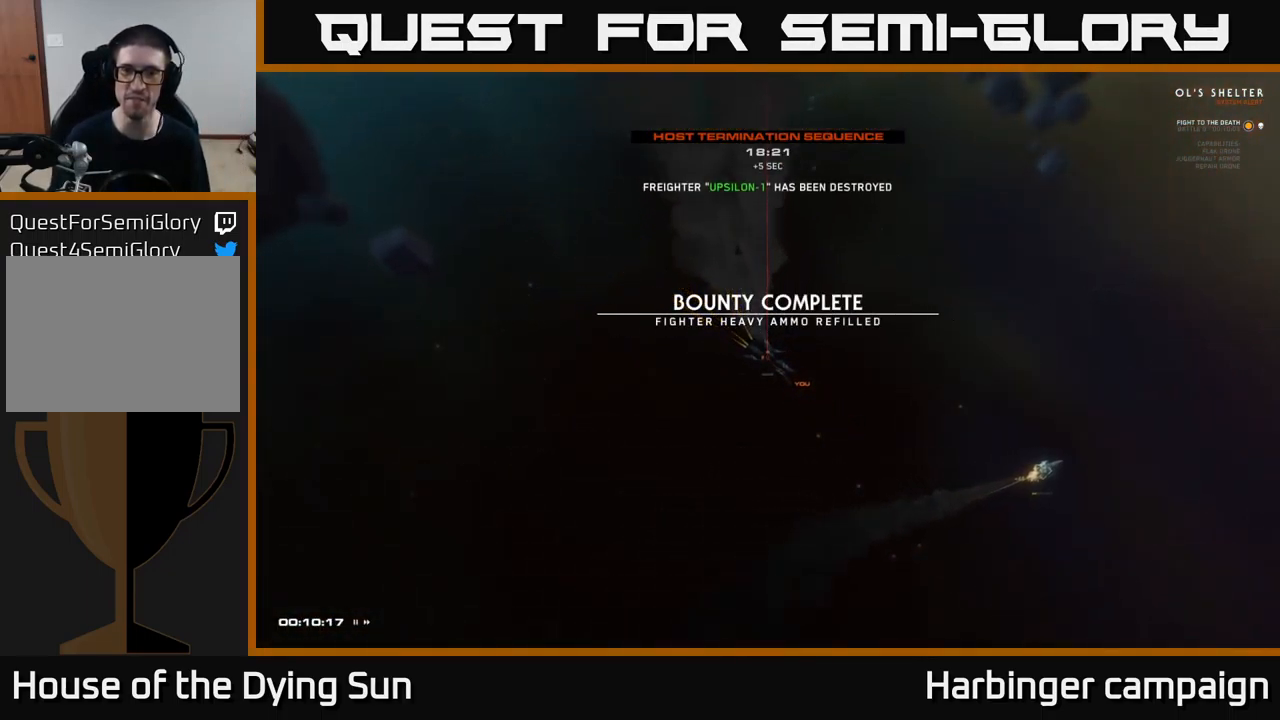
{"buttons": [], "left_stick": "center", "right_stick": "center", "events": []}
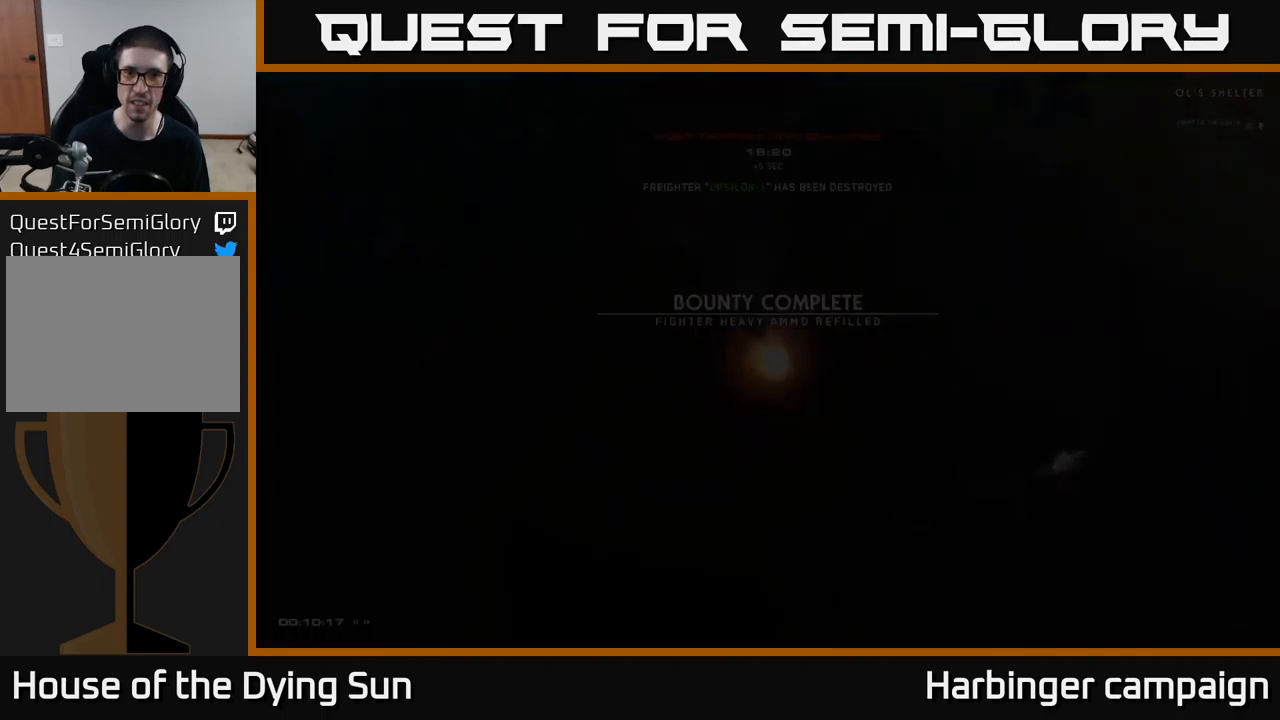
{"buttons": [], "left_stick": "center", "right_stick": "center", "events": []}
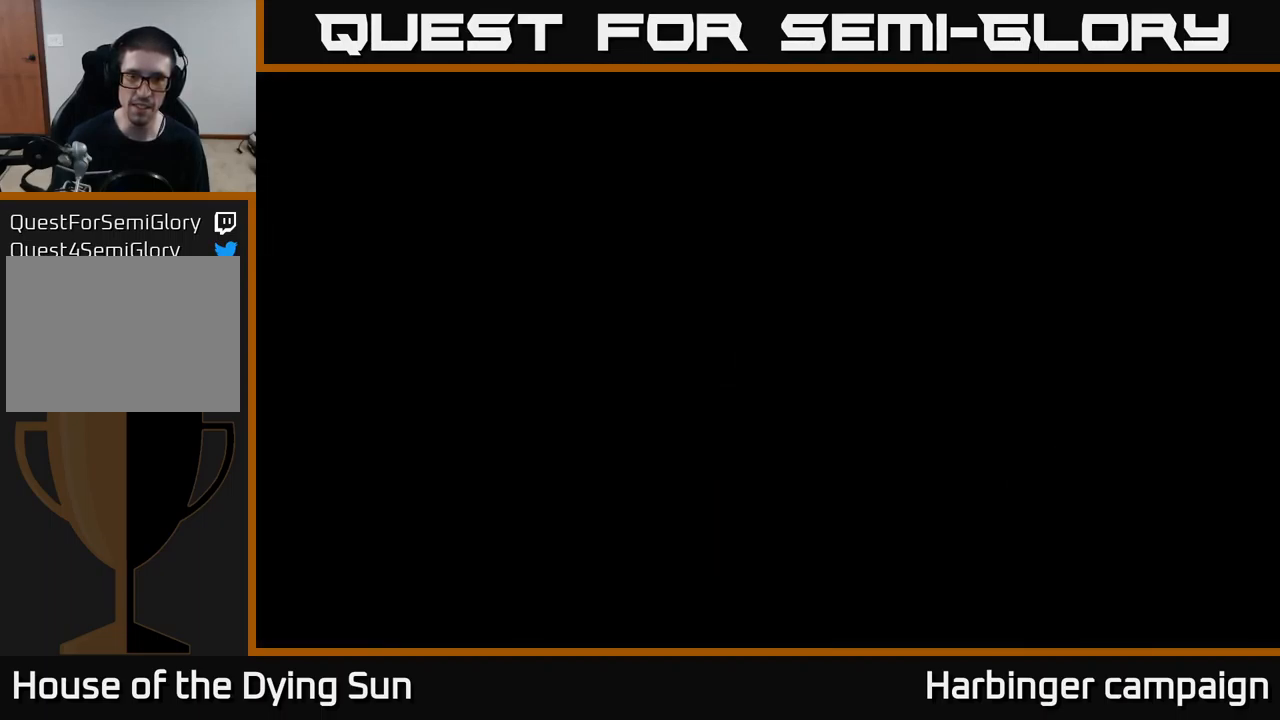
{"buttons": [], "left_stick": "center", "right_stick": "center", "events": []}
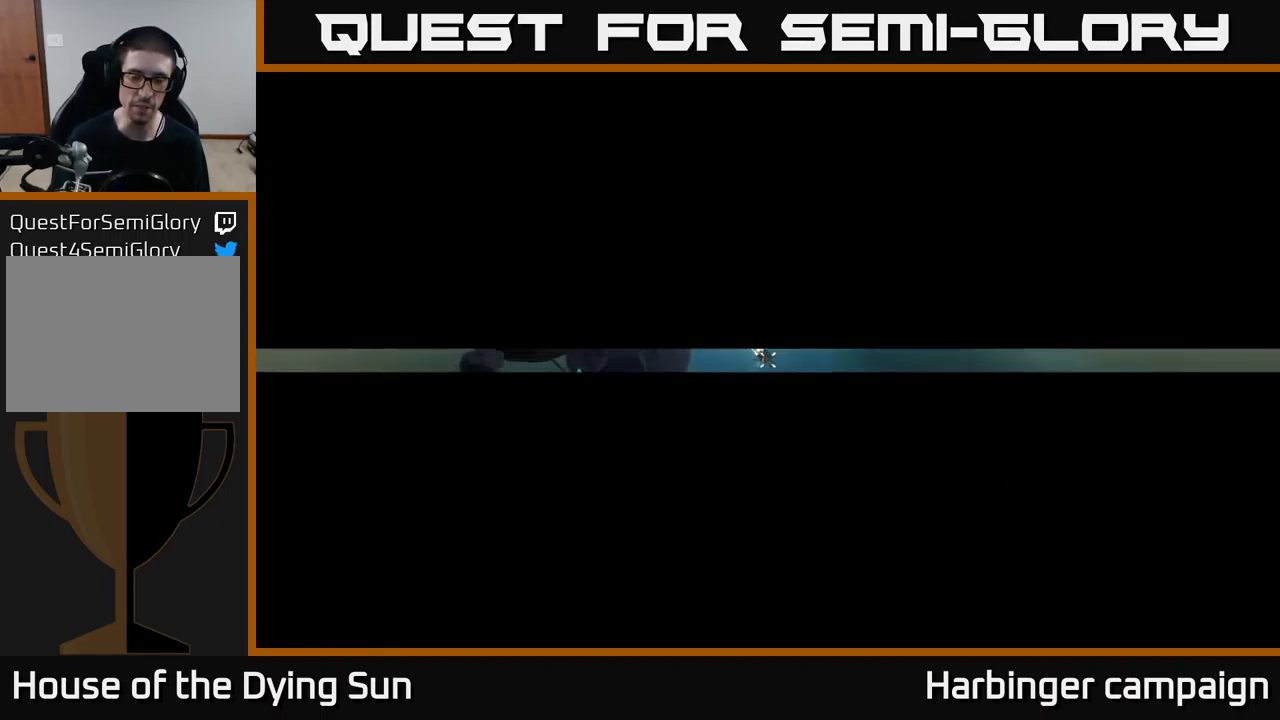
{"buttons": [], "left_stick": "center", "right_stick": "center", "events": []}
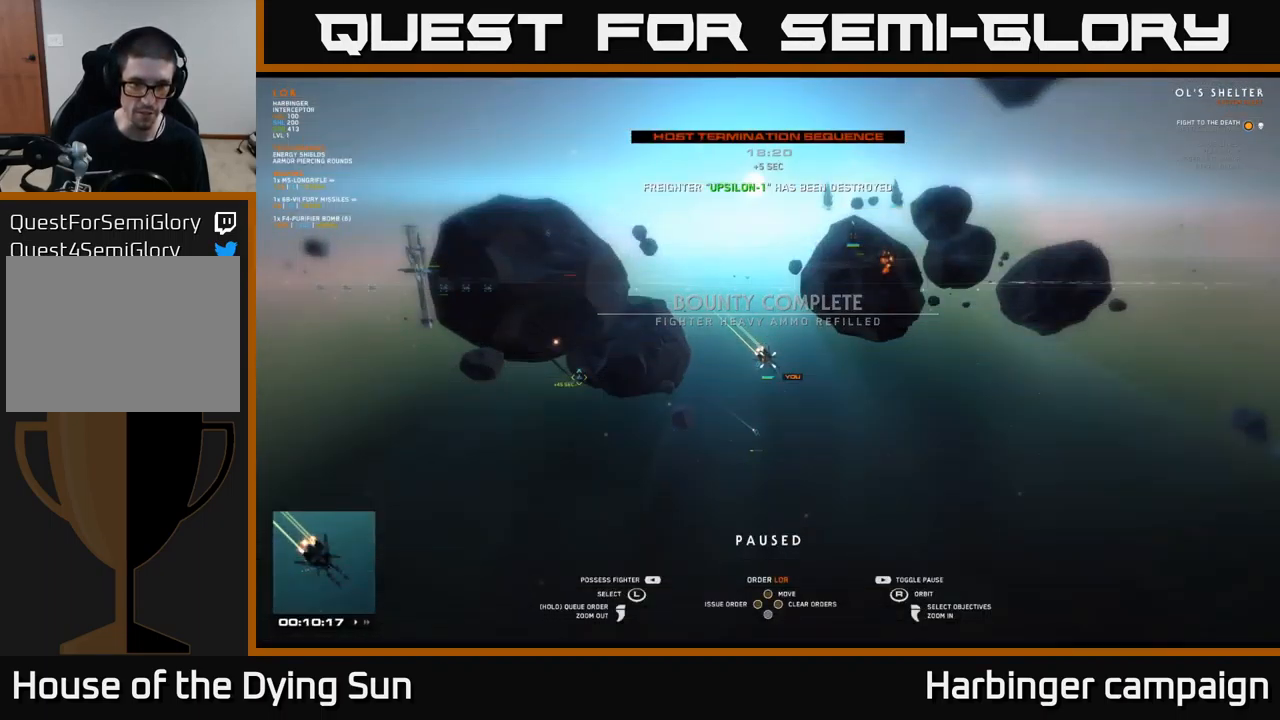
{"buttons": [], "left_stick": "center", "right_stick": "center", "events": [[383, "SELECT", "down"], [483, "SELECT", "up"]]}
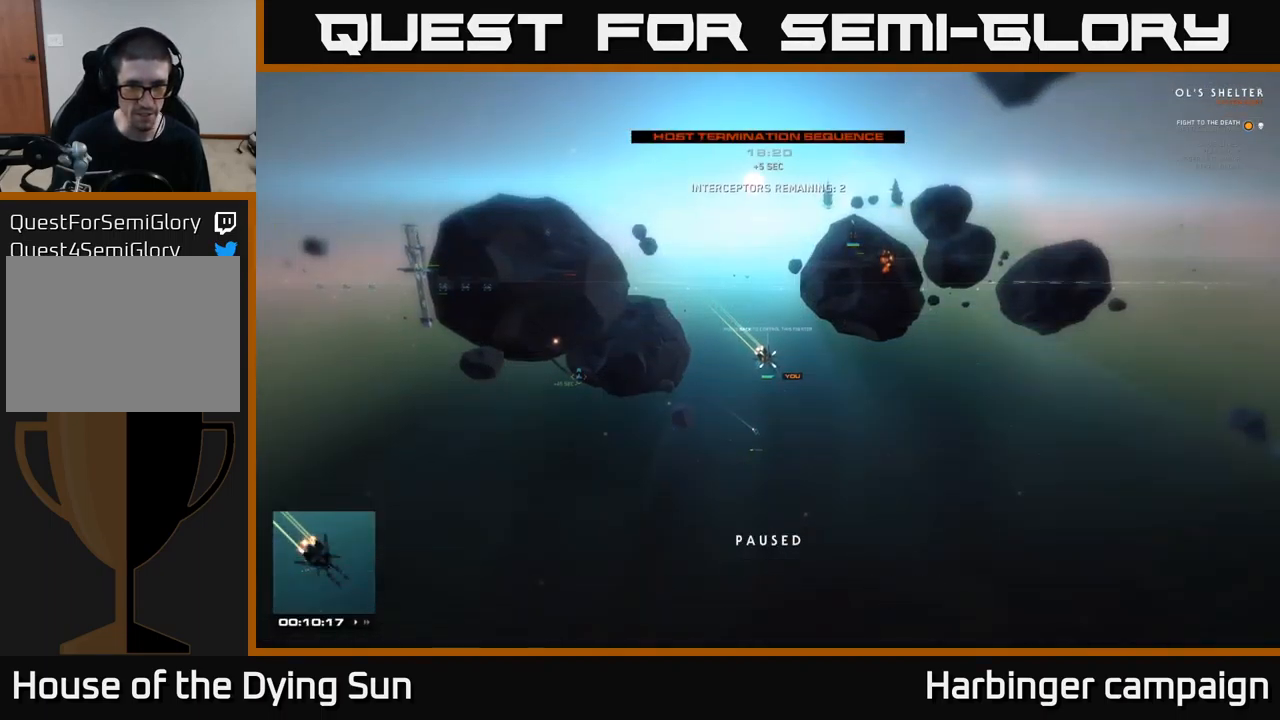
{"buttons": [], "left_stick": "center", "right_stick": "center", "events": []}
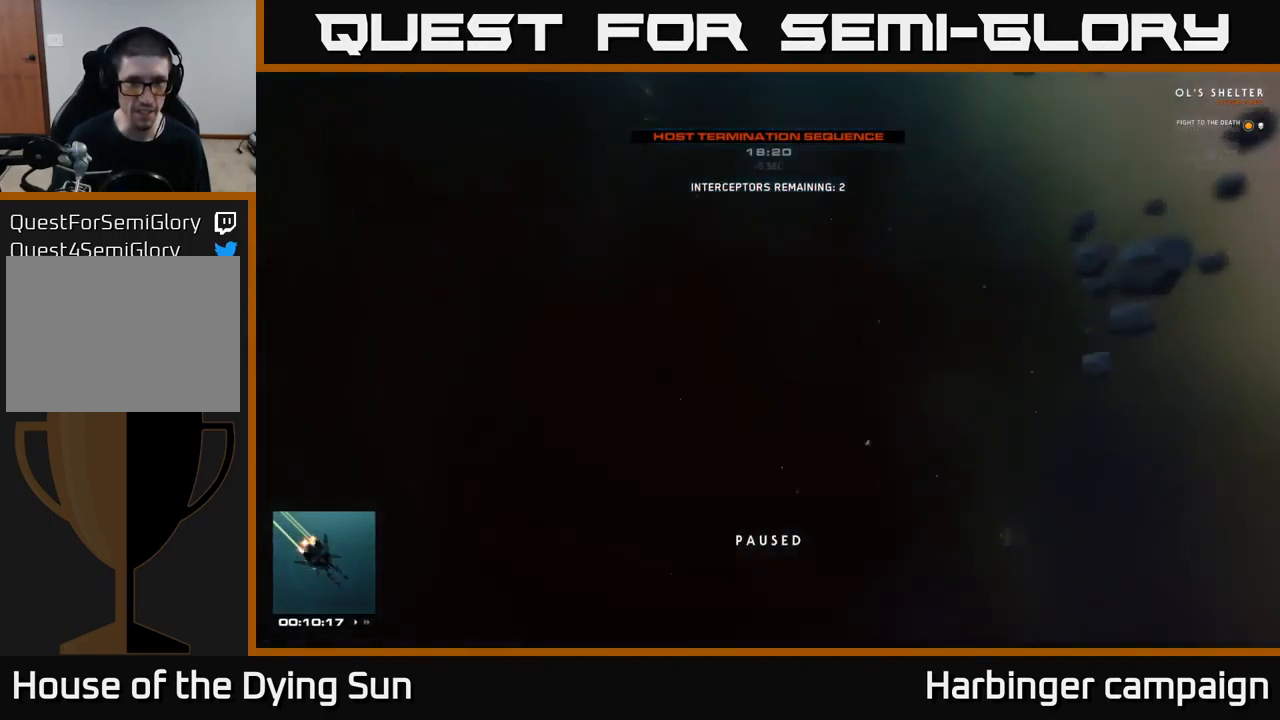
{"buttons": [], "left_stick": "center", "right_stick": "center", "events": []}
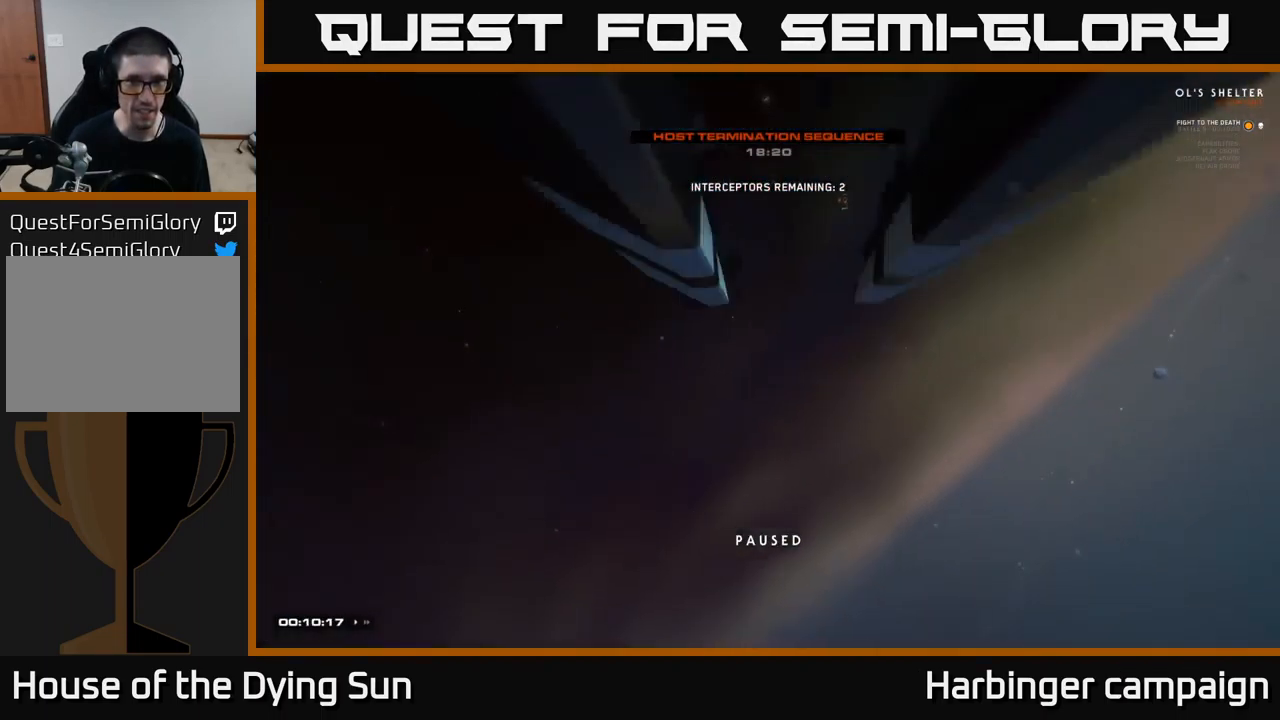
{"buttons": ["L2"], "left_stick": "center", "right_stick": "up", "events": [[16, "right_stick", "up"], [166, "right_stick", "up-right"], [383, "L2", "down"], [483, "right_stick", "up"]]}
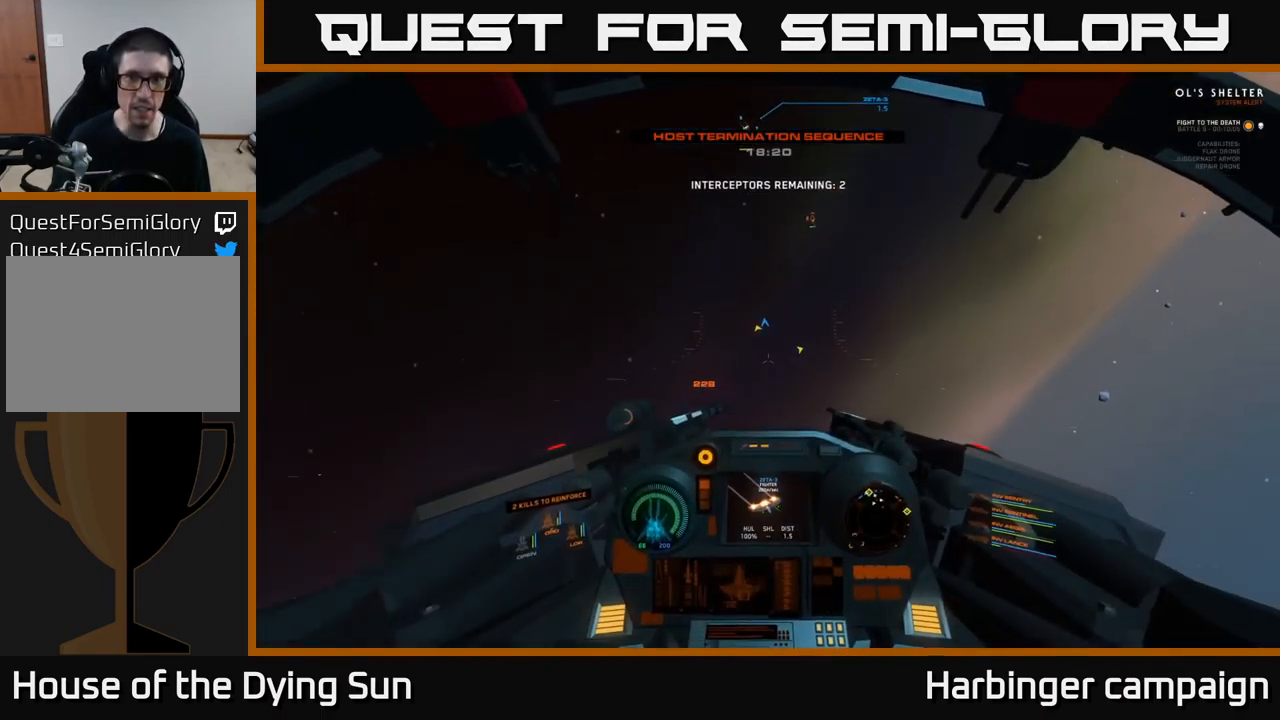
{"buttons": [], "left_stick": "center", "right_stick": "up", "events": [[316, "L2", "up"]]}
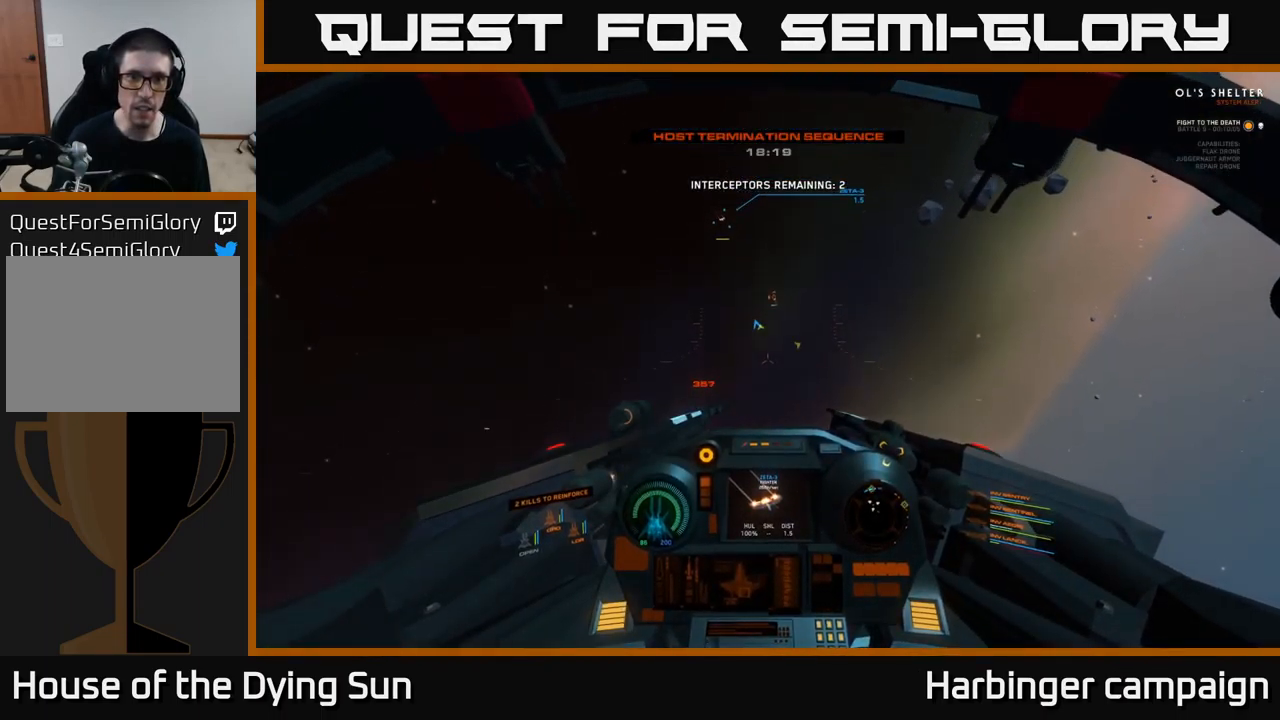
{"buttons": [], "left_stick": "center", "right_stick": "up", "events": [[183, "right_stick", "center"], [233, "L2", "down"], [233, "R1", "down"], [333, "R1", "up"], [383, "right_stick", "up"], [400, "L2", "up"]]}
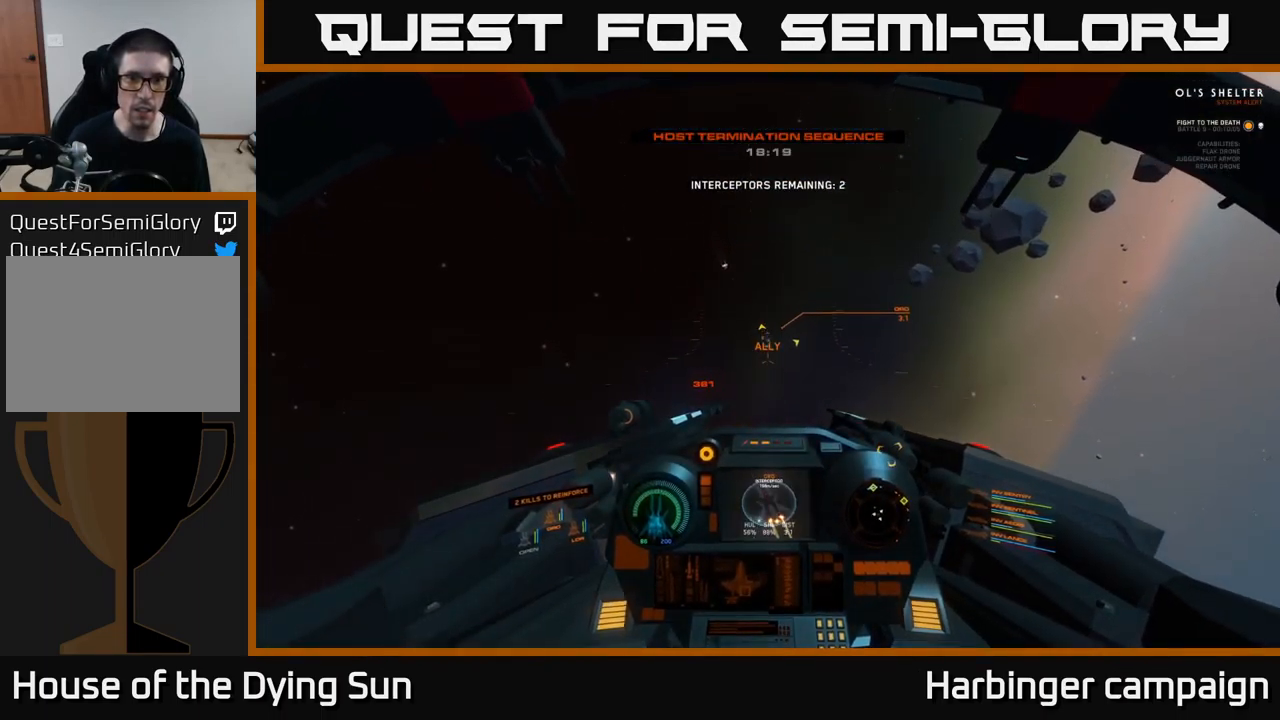
{"buttons": [], "left_stick": "center", "right_stick": "up", "events": []}
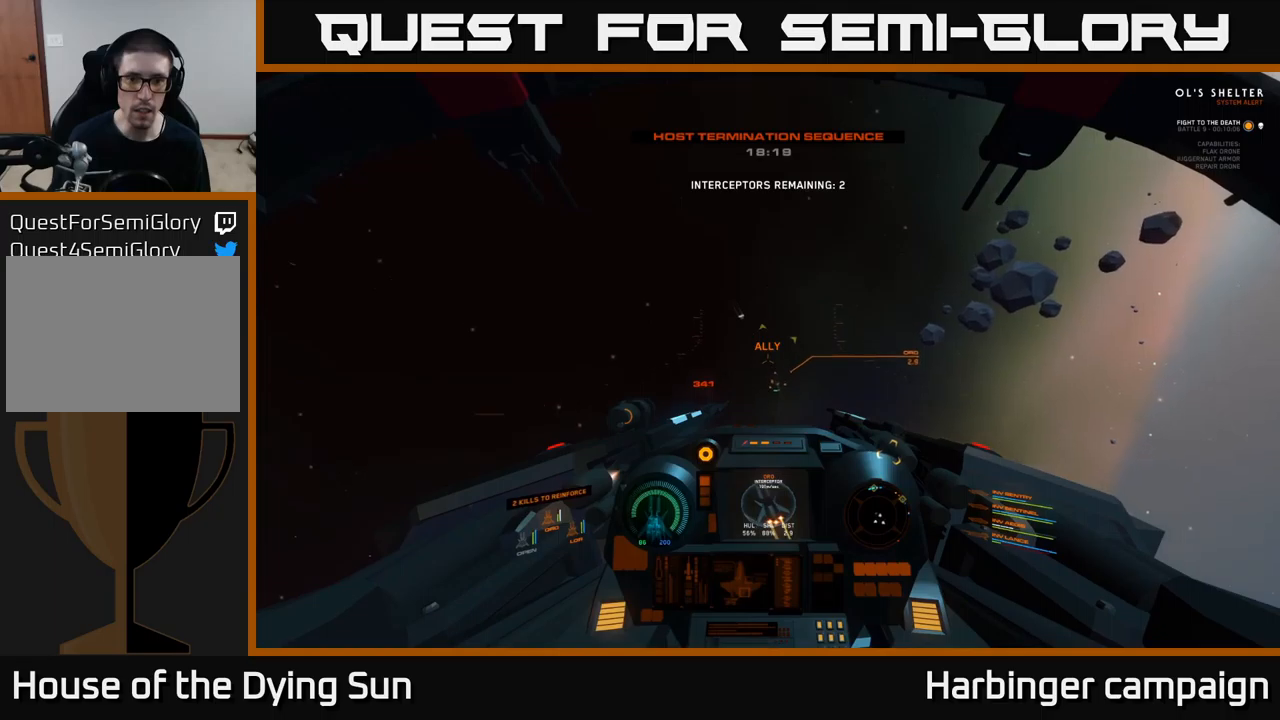
{"buttons": ["L2"], "left_stick": "center", "right_stick": "down", "events": [[133, "right_stick", "center"], [183, "L2", "down"], [250, "R1", "down"], [333, "R1", "up"], [483, "right_stick", "down"]]}
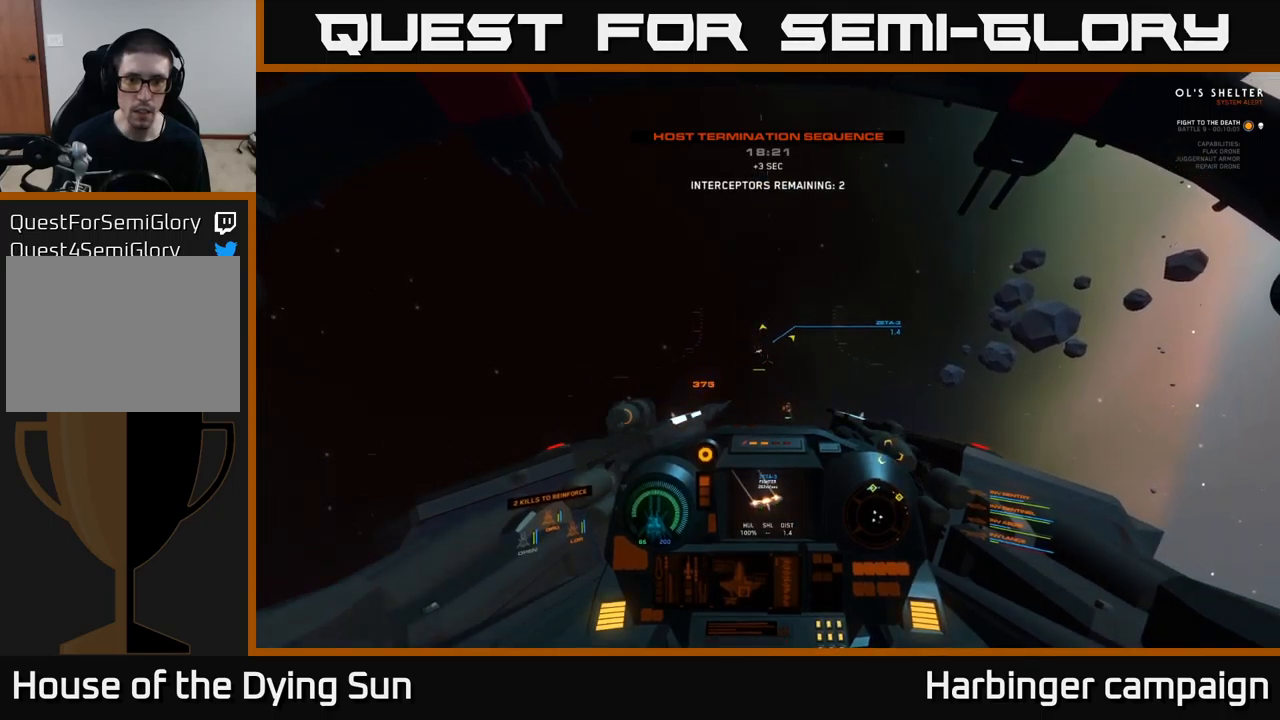
{"buttons": ["L2"], "left_stick": "center", "right_stick": "center", "events": [[67, "right_stick", "center"], [233, "right_stick", "up"], [383, "right_stick", "center"]]}
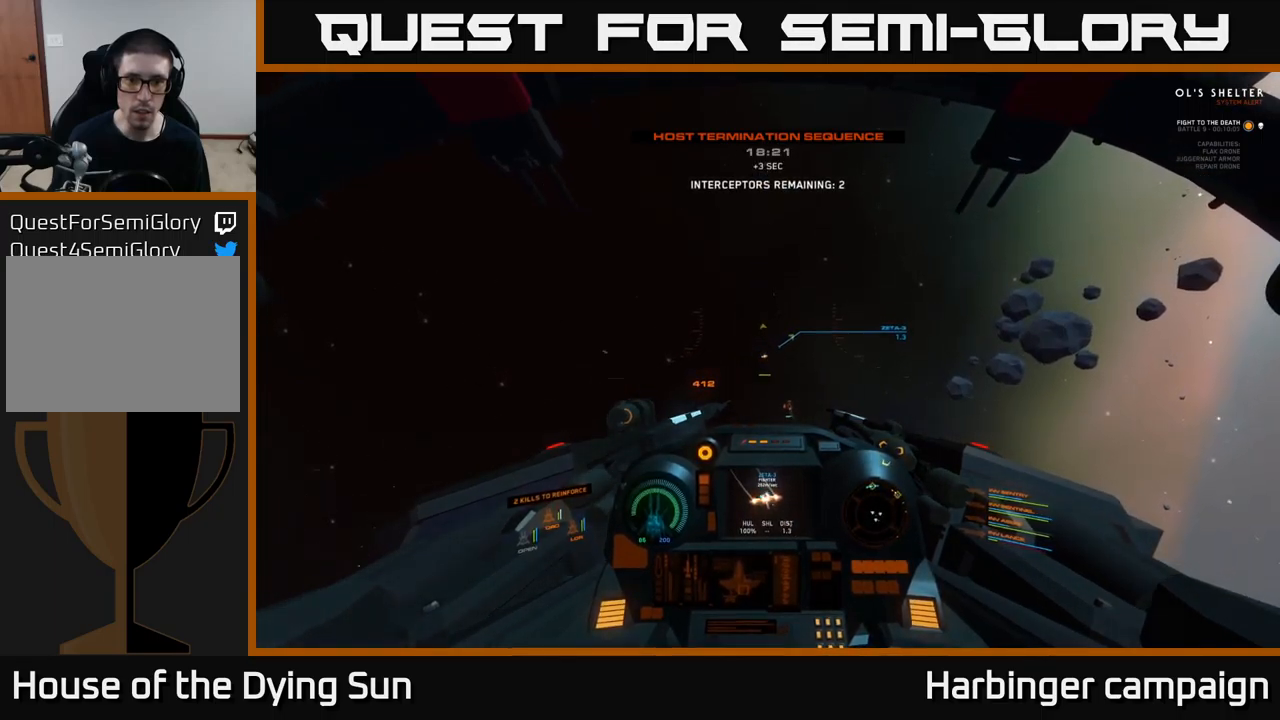
{"buttons": ["L2"], "left_stick": "center", "right_stick": "center", "events": [[83, "R2", "down"], [167, "R2", "up"], [233, "right_stick", "up"], [350, "right_stick", "center"], [383, "R2", "down"], [483, "R2", "up"]]}
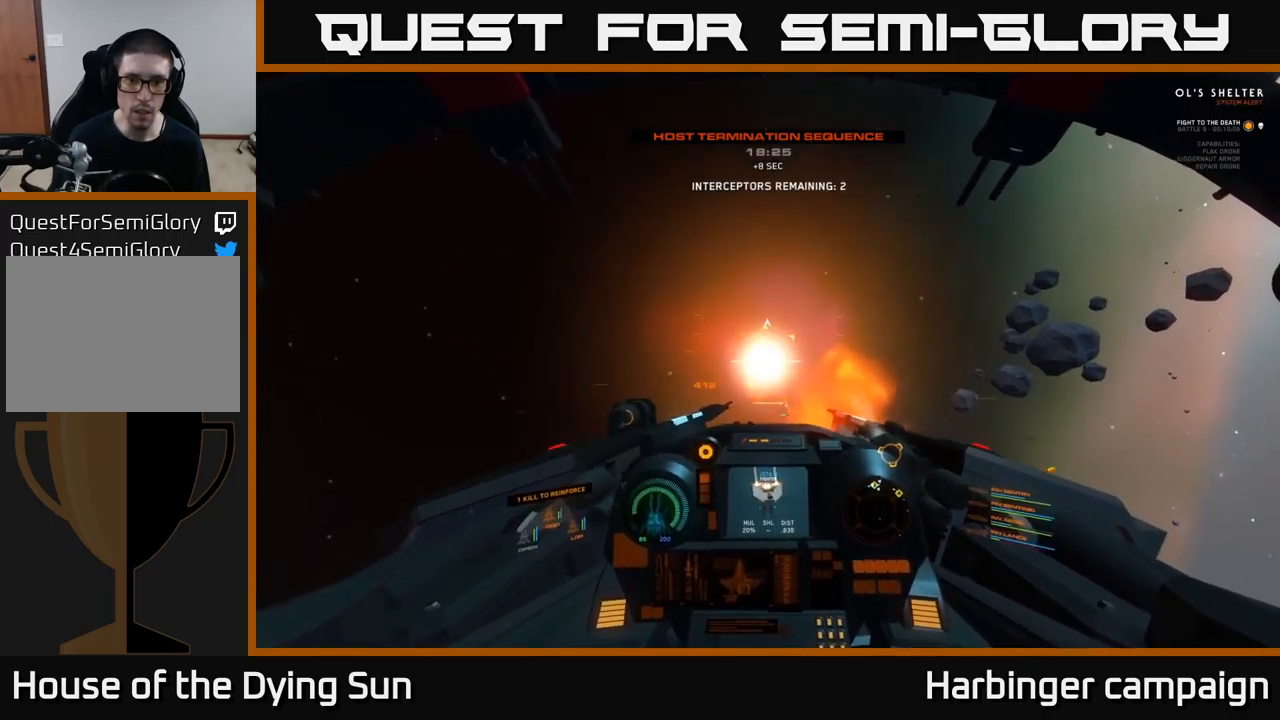
{"buttons": ["R3"], "left_stick": "center", "right_stick": "right", "events": [[67, "right_stick", "down"], [167, "right_stick", "center"], [233, "right_stick", "right"], [250, "L2", "up"], [350, "R3", "down"]]}
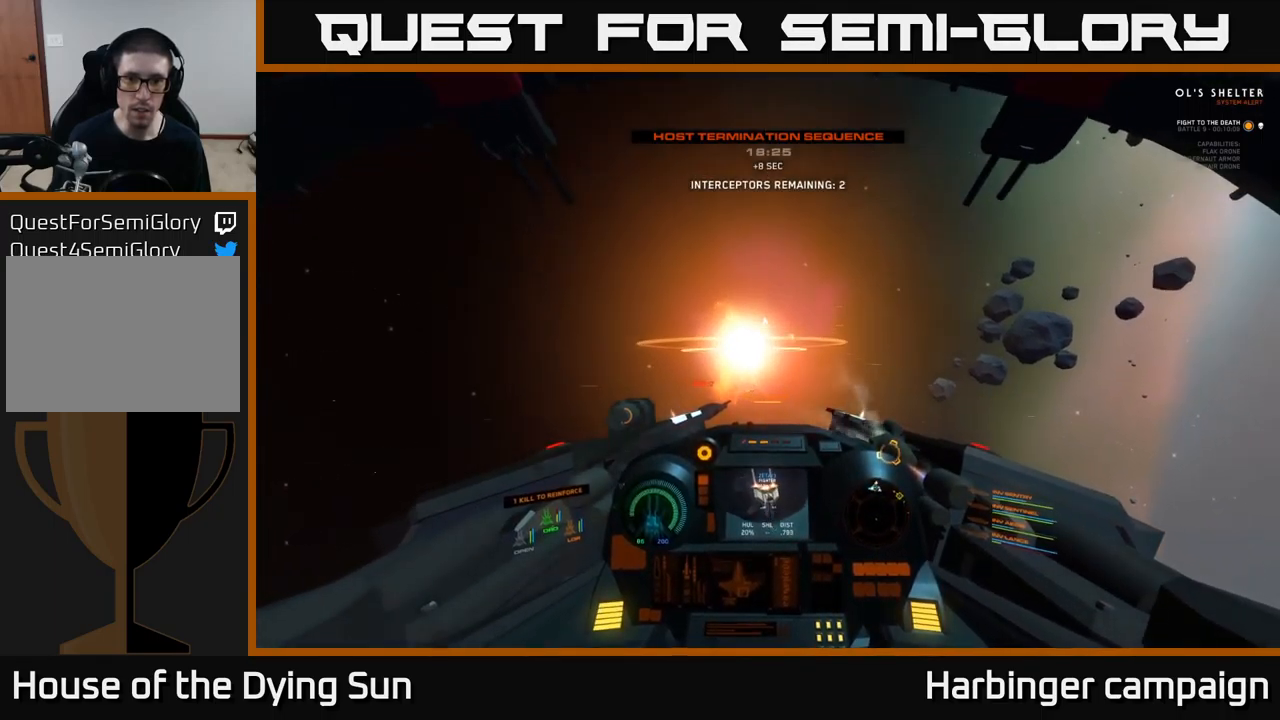
{"buttons": ["R3"], "left_stick": "left", "right_stick": "right", "events": [[50, "left_stick", "left"], [133, "right_stick", "down-right"], [483, "right_stick", "right"]]}
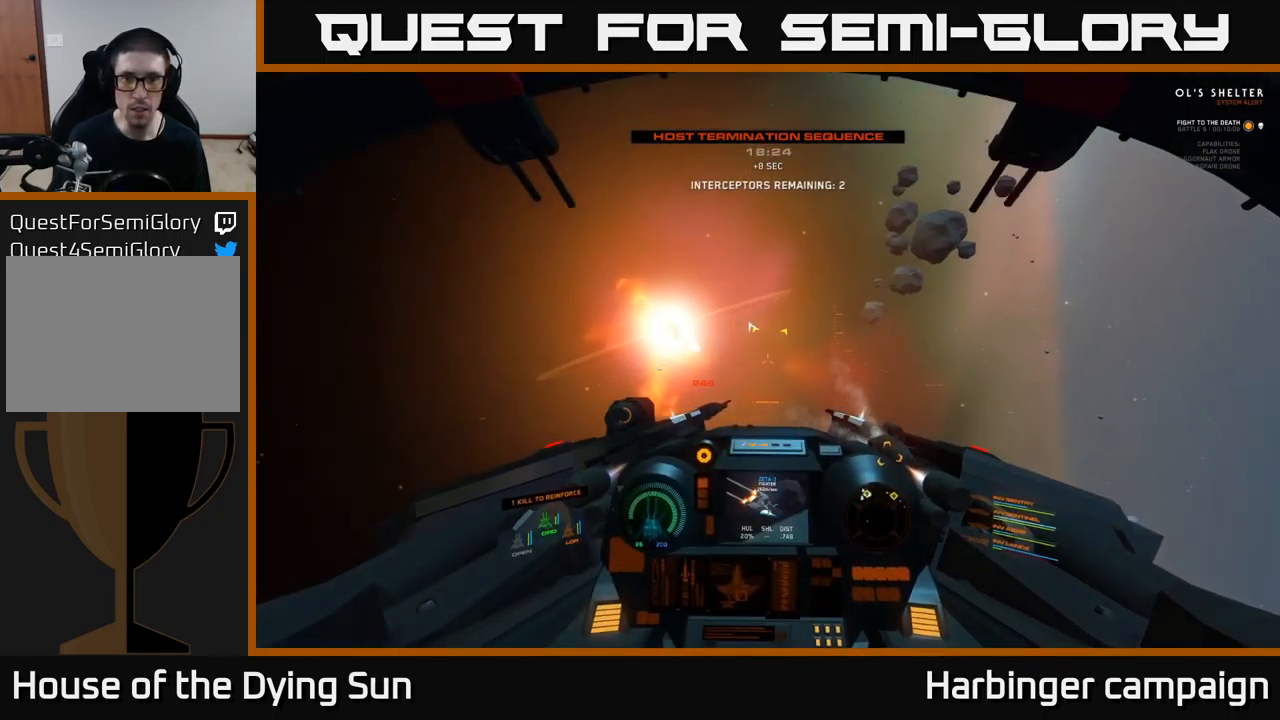
{"buttons": [], "left_stick": "center", "right_stick": "down-right", "events": [[50, "R3", "up"], [67, "left_stick", "center"], [83, "L2", "down"], [333, "right_stick", "down-right"], [417, "L2", "up"]]}
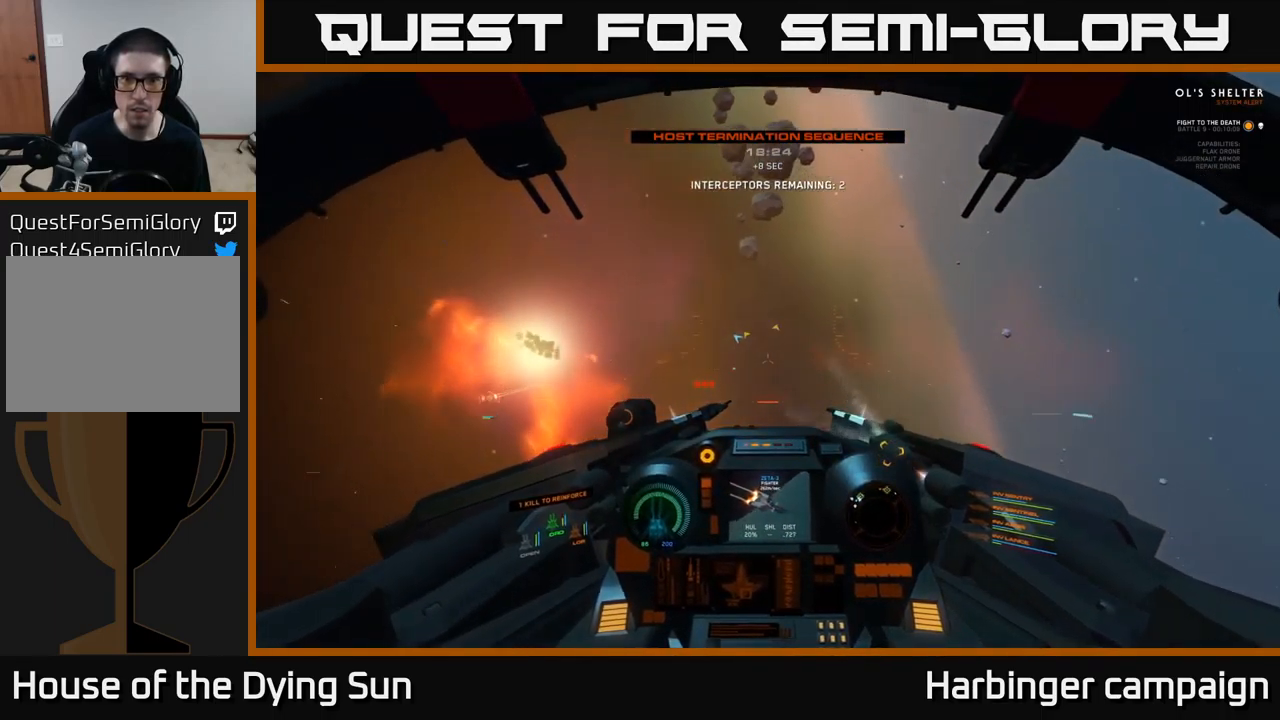
{"buttons": ["L1"], "left_stick": "center", "right_stick": "up-right", "events": [[83, "L1", "down"], [183, "right_stick", "up-right"]]}
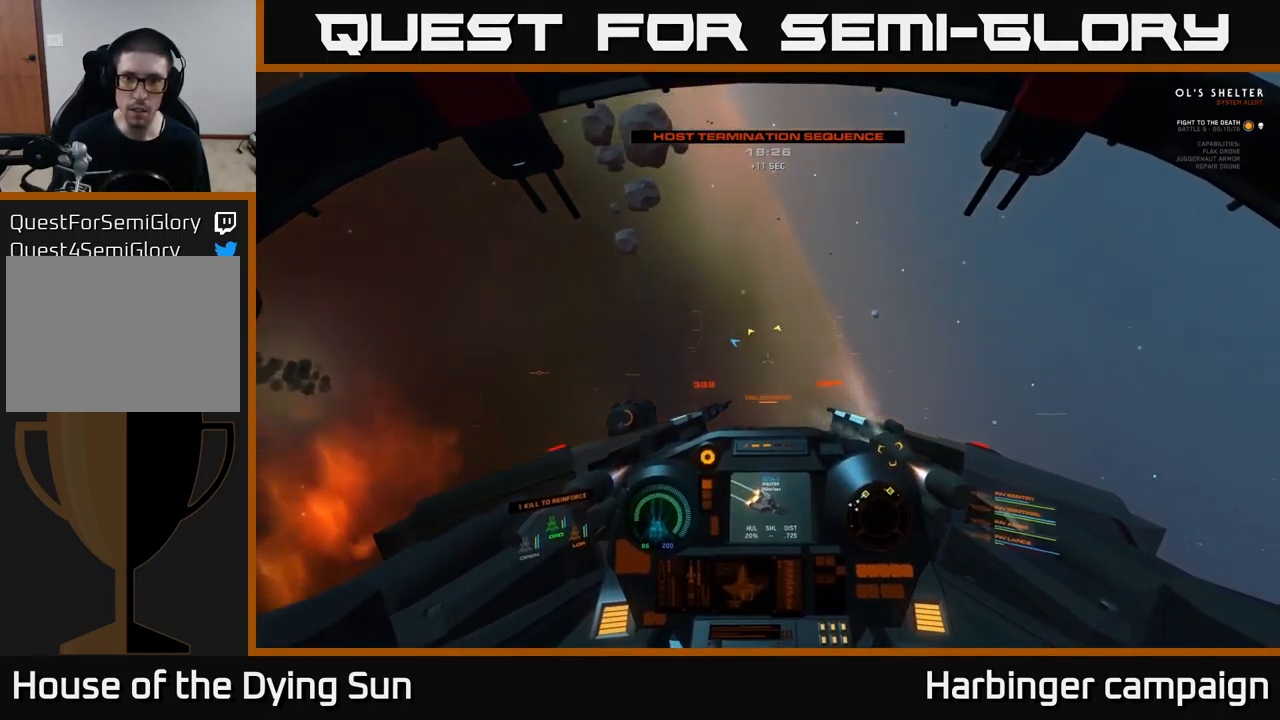
{"buttons": ["L1"], "left_stick": "center", "right_stick": "down-right", "events": [[167, "right_stick", "down-right"], [217, "L1", "up"], [417, "L1", "down"]]}
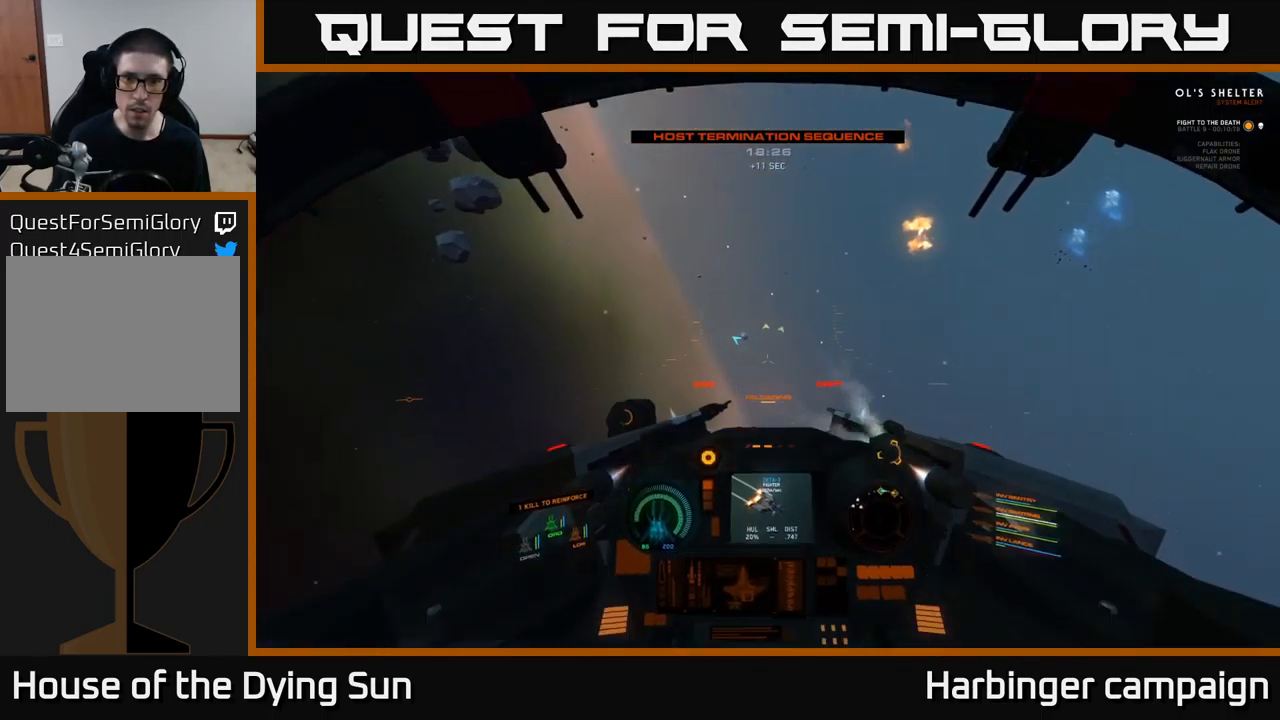
{"buttons": ["L1"], "left_stick": "center", "right_stick": "up", "events": [[100, "L1", "up"], [100, "right_stick", "right"], [200, "right_stick", "up-right"], [433, "right_stick", "up"], [500, "L1", "down"]]}
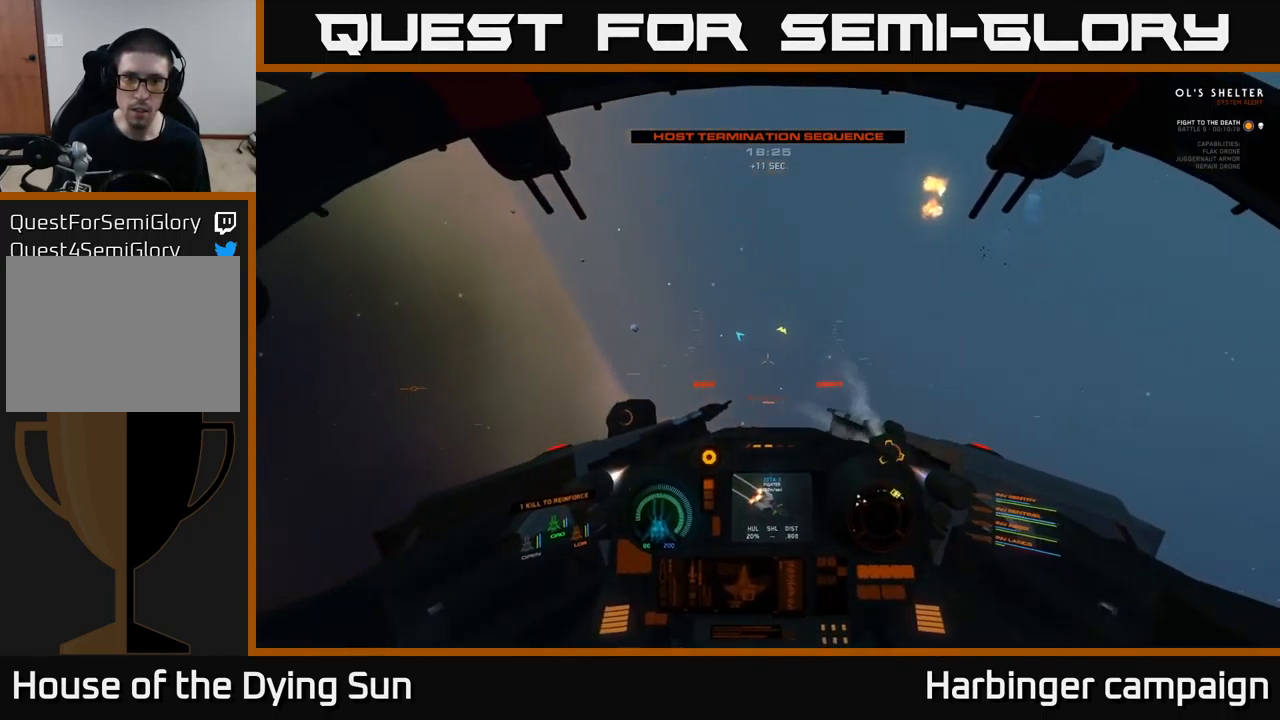
{"buttons": ["L1"], "left_stick": "center", "right_stick": "up-left", "events": [[17, "right_stick", "up-left"]]}
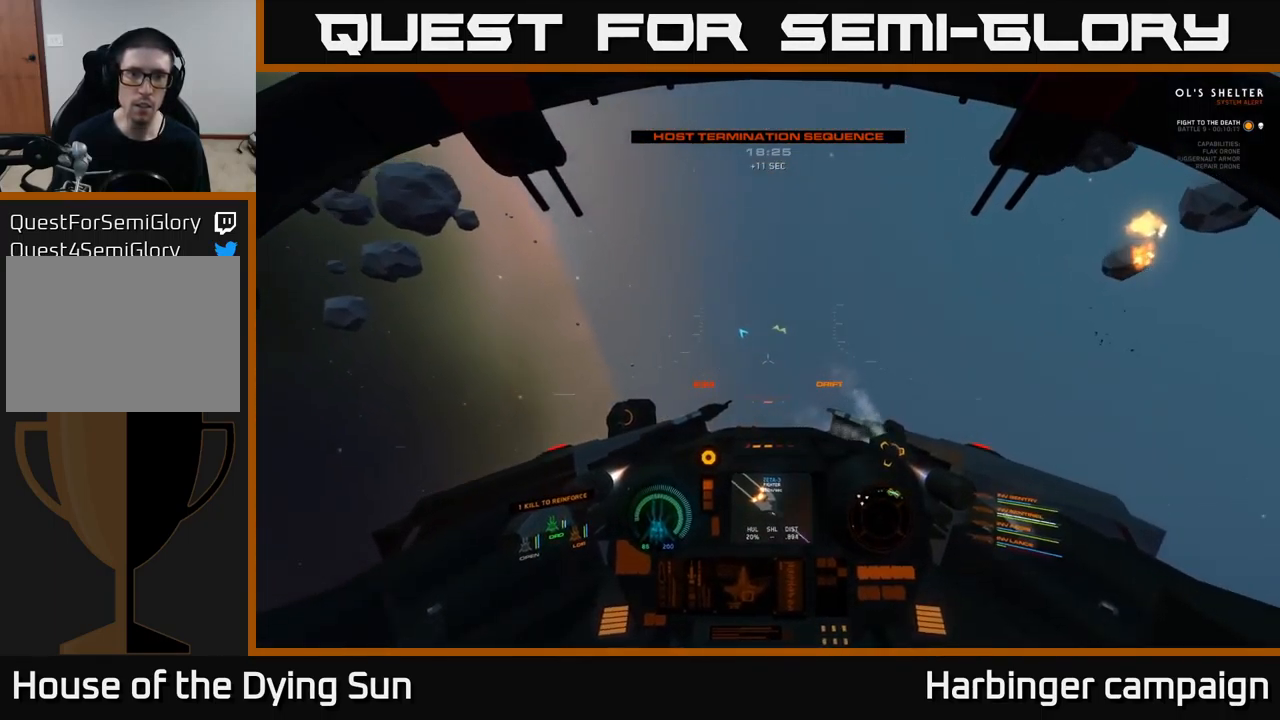
{"buttons": ["L1"], "left_stick": "center", "right_stick": "up-left", "events": []}